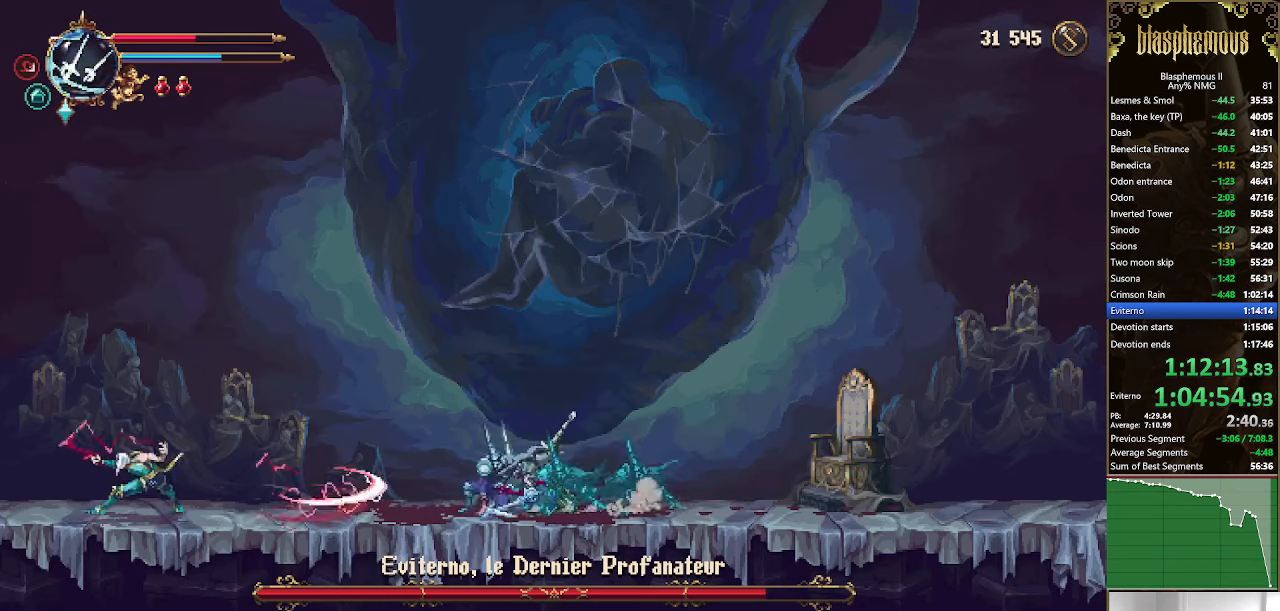
Gameplay with a controller (PlayStation layout); each line is a JSON object with the inputs held at the frame after it. "events" lists button and stick changes between this image and that frame as [ms after this image, input, new state], when the widget could be followed in between.
{"buttons": [], "left_stick": "center", "right_stick": "center", "events": [[333, "DPAD_LEFT", "up"], [400, "SQUARE", "up"], [433, "R2", "up"]]}
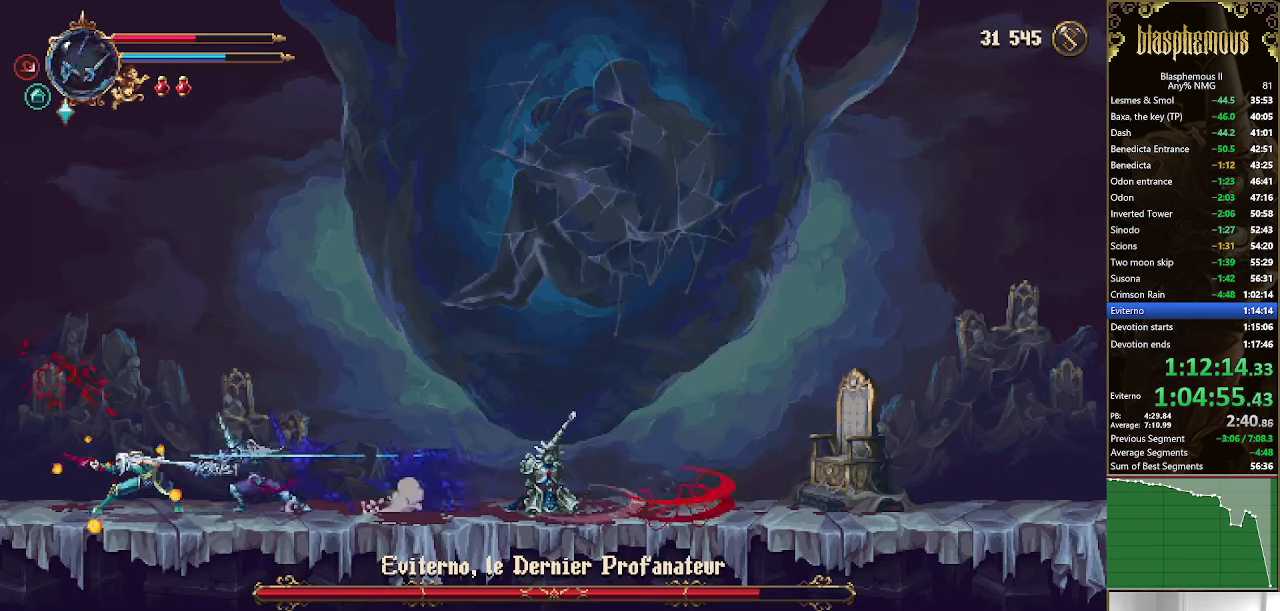
{"buttons": ["SQUARE"], "left_stick": "center", "right_stick": "center", "events": [[466, "SQUARE", "down"]]}
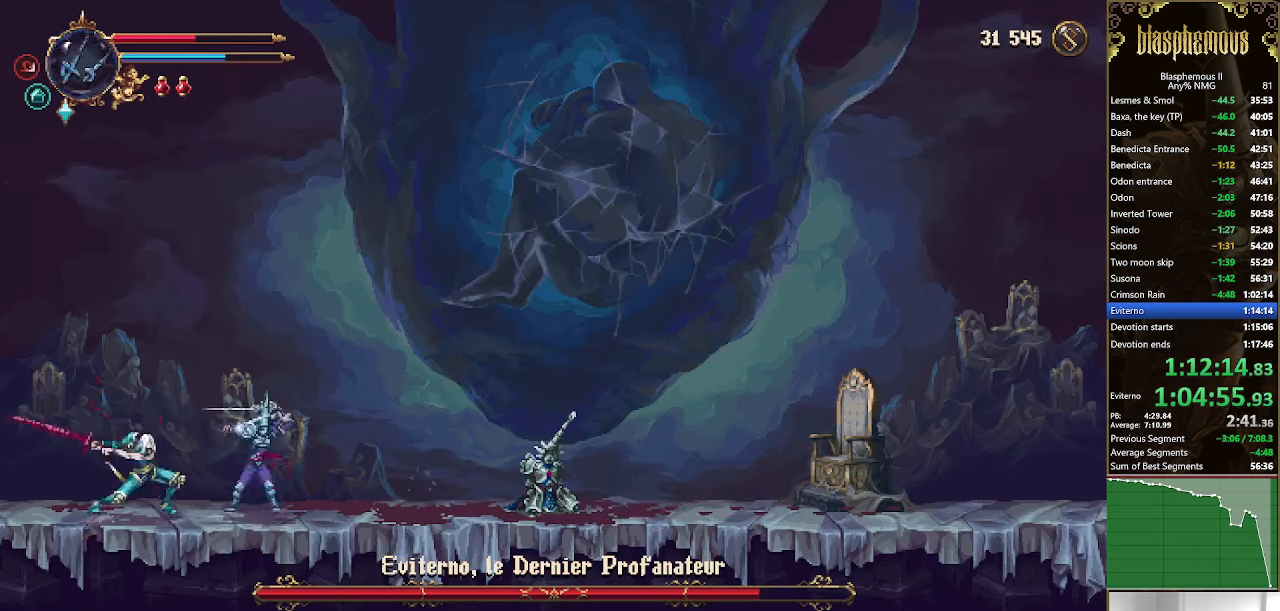
{"buttons": ["R2"], "left_stick": "center", "right_stick": "center", "events": [[66, "SQUARE", "up"], [133, "R2", "down"], [200, "SQUARE", "down"], [500, "SQUARE", "up"]]}
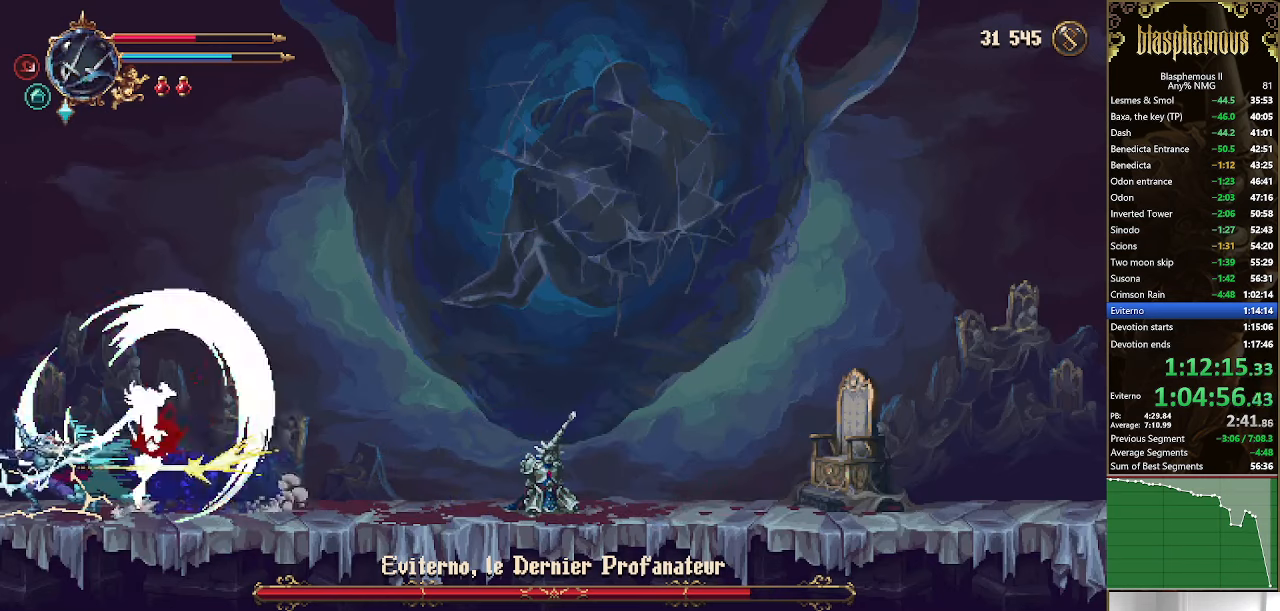
{"buttons": [], "left_stick": "center", "right_stick": "center", "events": [[33, "R2", "up"]]}
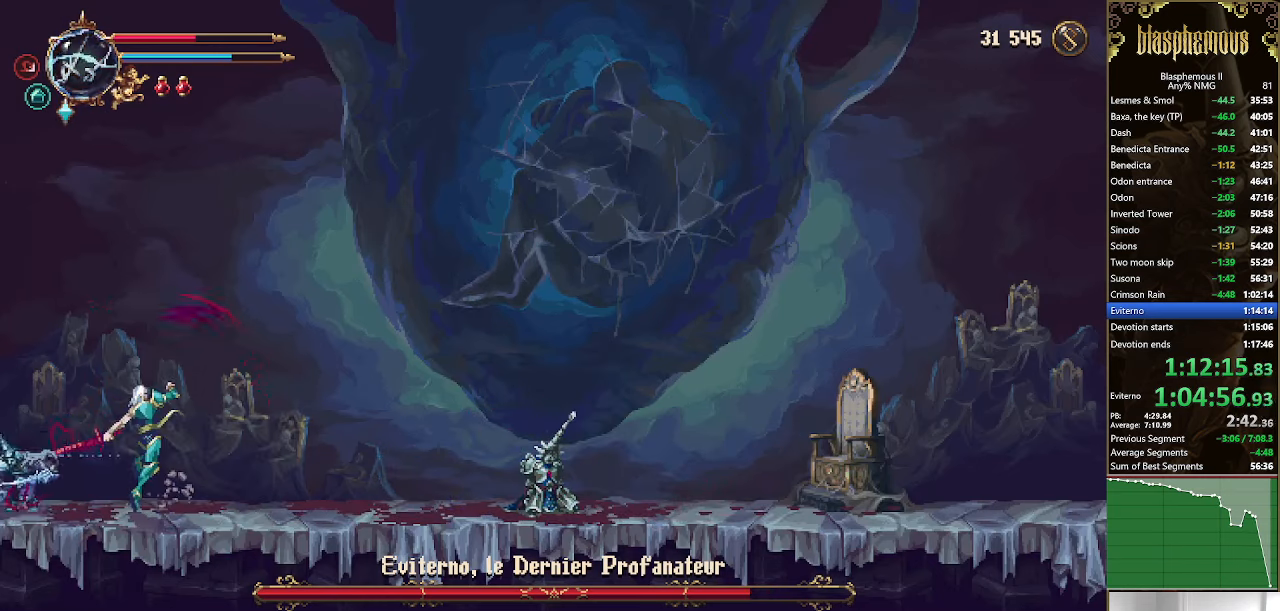
{"buttons": [], "left_stick": "center", "right_stick": "center", "events": [[166, "DPAD_RIGHT", "down"], [333, "DPAD_RIGHT", "up"], [333, "SQUARE", "down"], [433, "SQUARE", "up"]]}
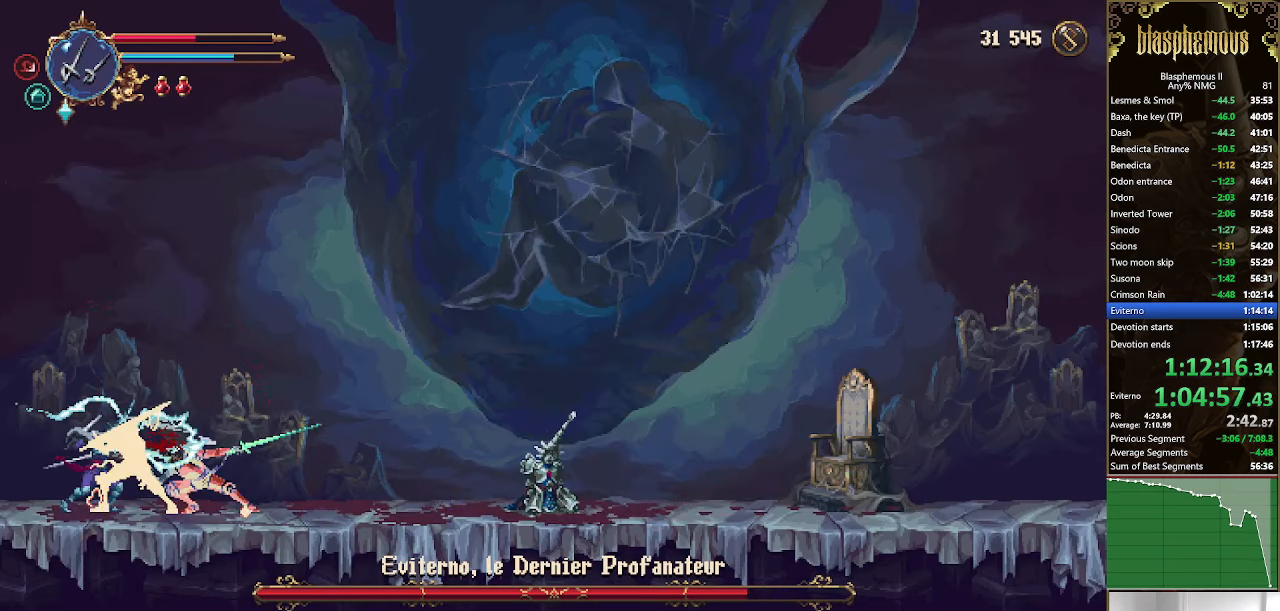
{"buttons": [], "left_stick": "center", "right_stick": "center", "events": [[33, "R2", "down"], [133, "SQUARE", "down"], [466, "SQUARE", "up"], [500, "R2", "up"]]}
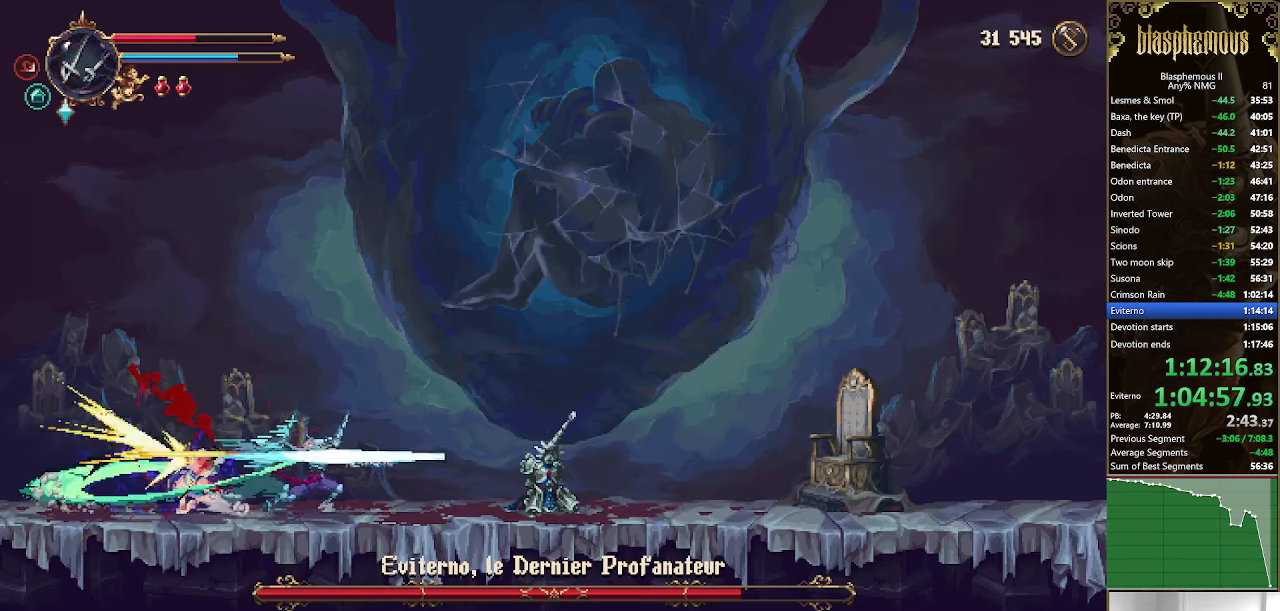
{"buttons": [], "left_stick": "center", "right_stick": "center", "events": []}
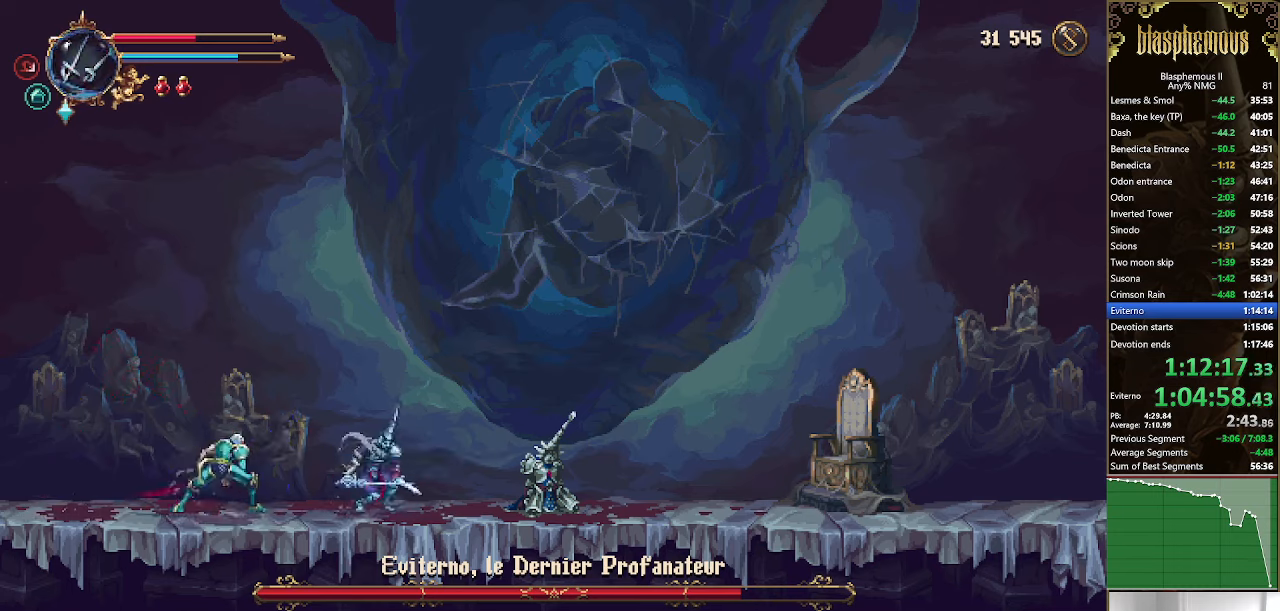
{"buttons": ["SQUARE", "R2"], "left_stick": "center", "right_stick": "center", "events": [[34, "DPAD_LEFT", "down"], [267, "SQUARE", "down"], [334, "DPAD_LEFT", "up"], [334, "SQUARE", "up"], [400, "R2", "down"], [467, "SQUARE", "down"]]}
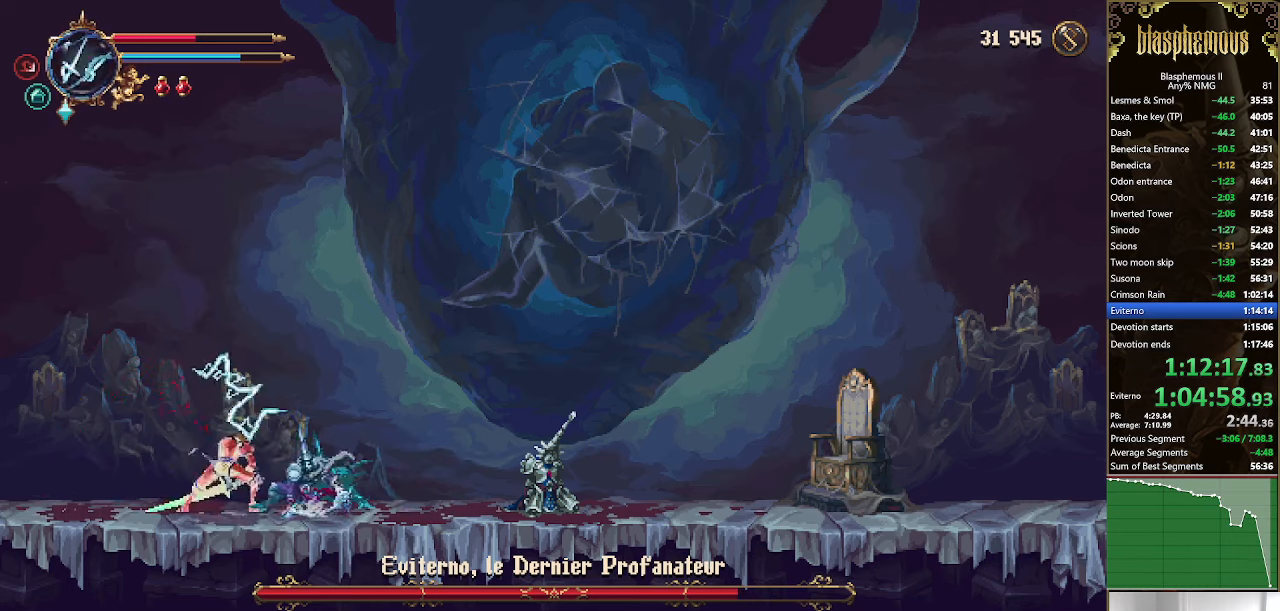
{"buttons": [], "left_stick": "center", "right_stick": "center", "events": [[367, "R2", "up"], [400, "SQUARE", "up"]]}
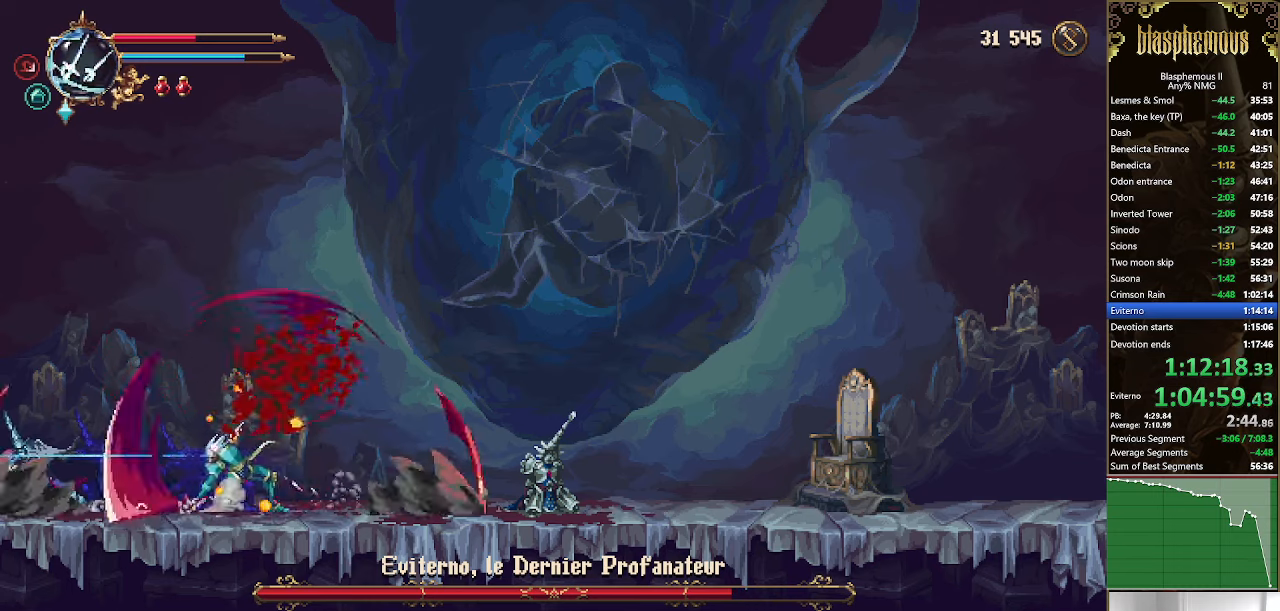
{"buttons": ["DPAD_RIGHT"], "left_stick": "center", "right_stick": "center", "events": [[67, "DPAD_RIGHT", "down"]]}
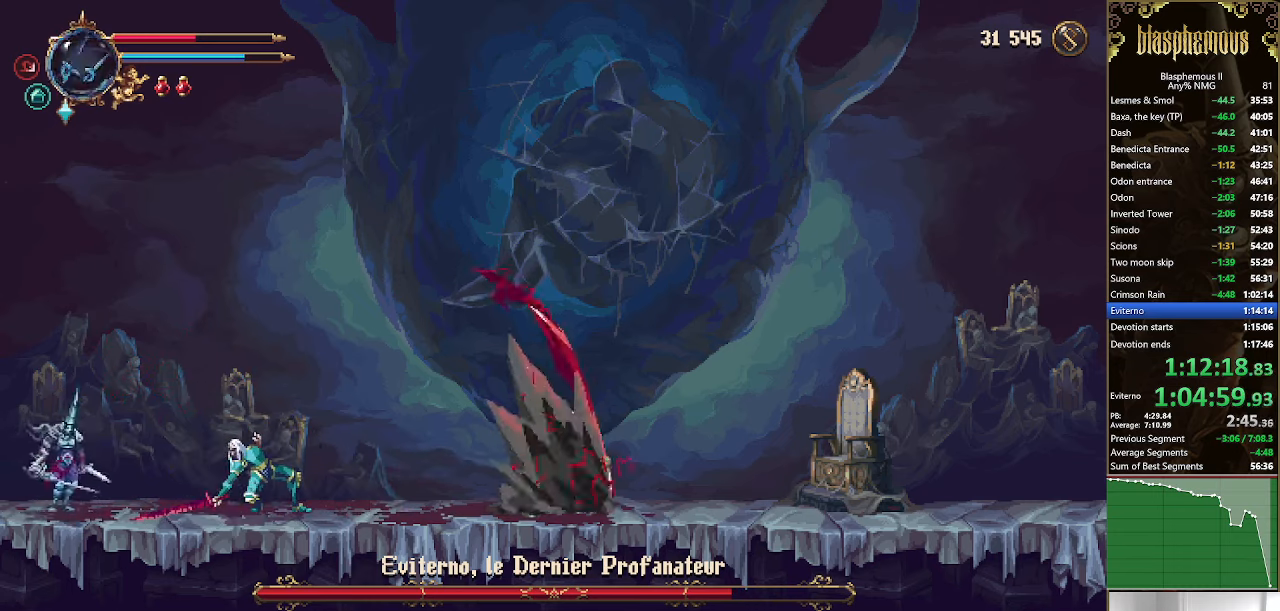
{"buttons": ["SQUARE", "DPAD_RIGHT"], "left_stick": "center", "right_stick": "center", "events": [[134, "SQUARE", "down"], [200, "SQUARE", "up"], [300, "SQUARE", "down"], [367, "SQUARE", "up"], [467, "SQUARE", "down"]]}
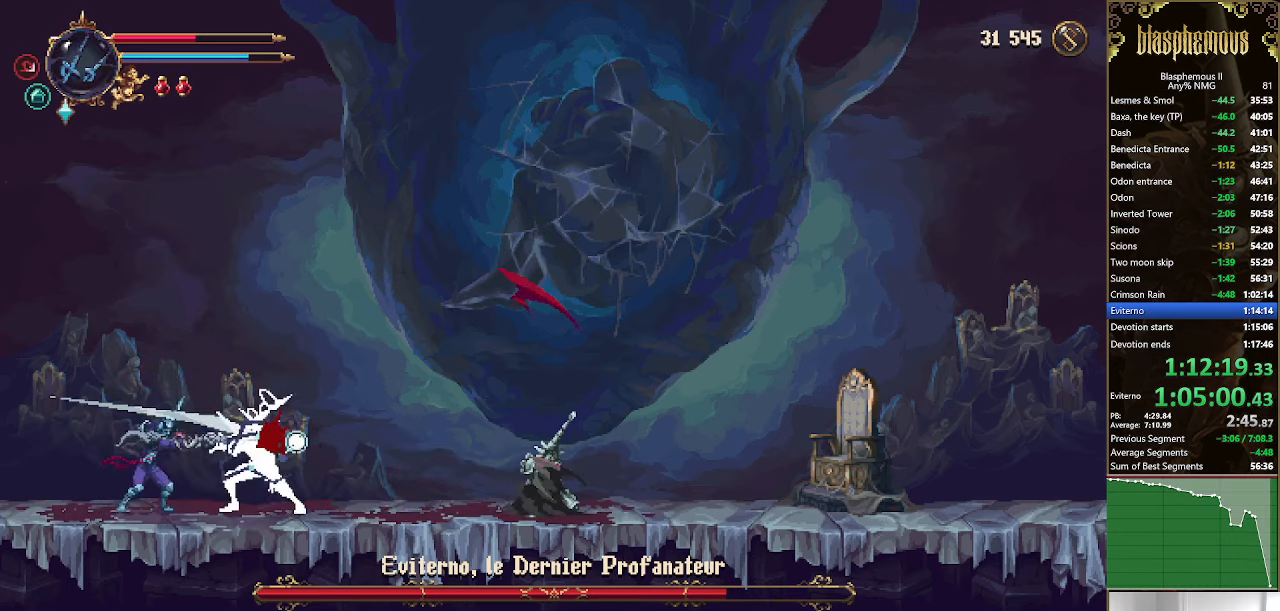
{"buttons": [], "left_stick": "center", "right_stick": "center", "events": [[34, "SQUARE", "up"], [100, "DPAD_RIGHT", "up"], [100, "SQUARE", "down"], [167, "DPAD_RIGHT", "down"], [167, "SQUARE", "up"], [200, "DPAD_RIGHT", "up"], [267, "SQUARE", "down"], [334, "SQUARE", "up"], [400, "SQUARE", "down"], [467, "SQUARE", "up"]]}
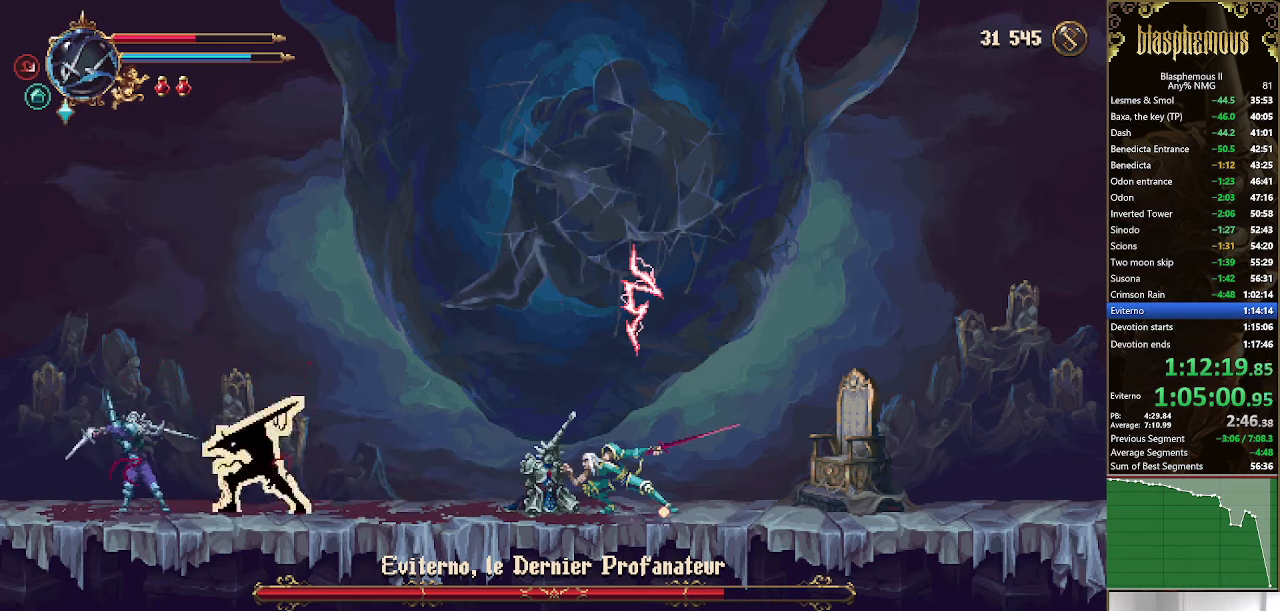
{"buttons": ["R2", "DPAD_RIGHT"], "left_stick": "center", "right_stick": "center", "events": [[34, "SQUARE", "down"], [100, "SQUARE", "up"], [200, "SQUARE", "down"], [234, "DPAD_RIGHT", "down"], [267, "SQUARE", "up"], [367, "R2", "down"]]}
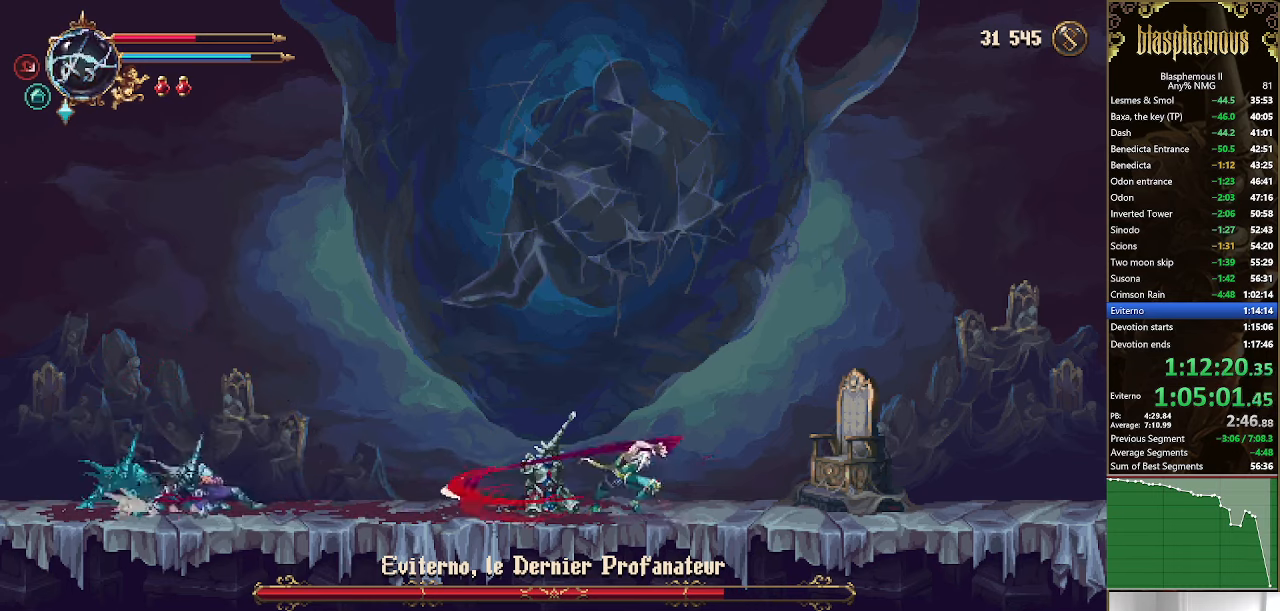
{"buttons": ["R2", "DPAD_RIGHT"], "left_stick": "center", "right_stick": "center", "events": [[167, "SQUARE", "down"], [500, "SQUARE", "up"]]}
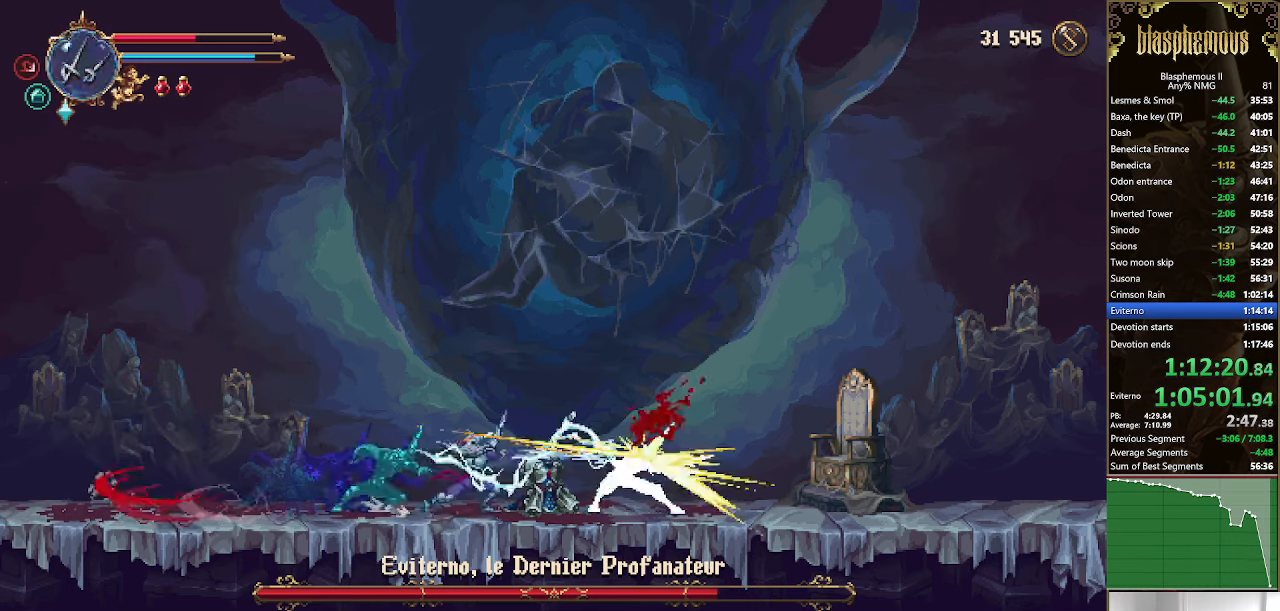
{"buttons": [], "left_stick": "center", "right_stick": "center", "events": [[34, "R2", "up"], [67, "DPAD_RIGHT", "up"]]}
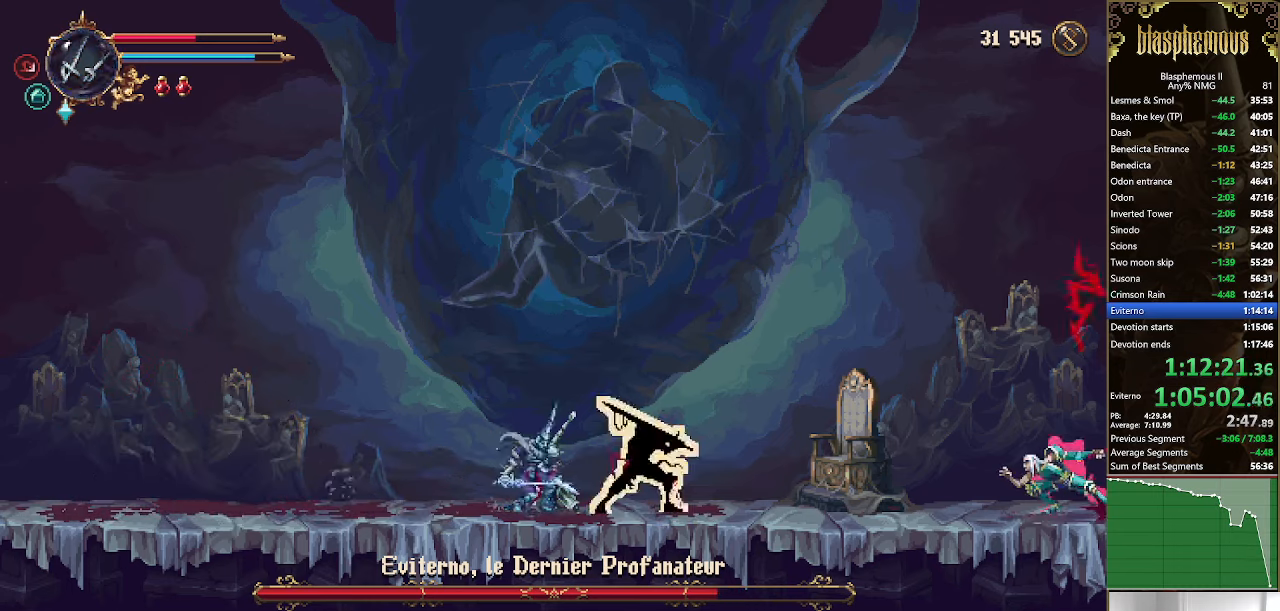
{"buttons": ["R2", "DPAD_RIGHT"], "left_stick": "center", "right_stick": "center", "events": [[300, "DPAD_RIGHT", "down"], [367, "R2", "down"]]}
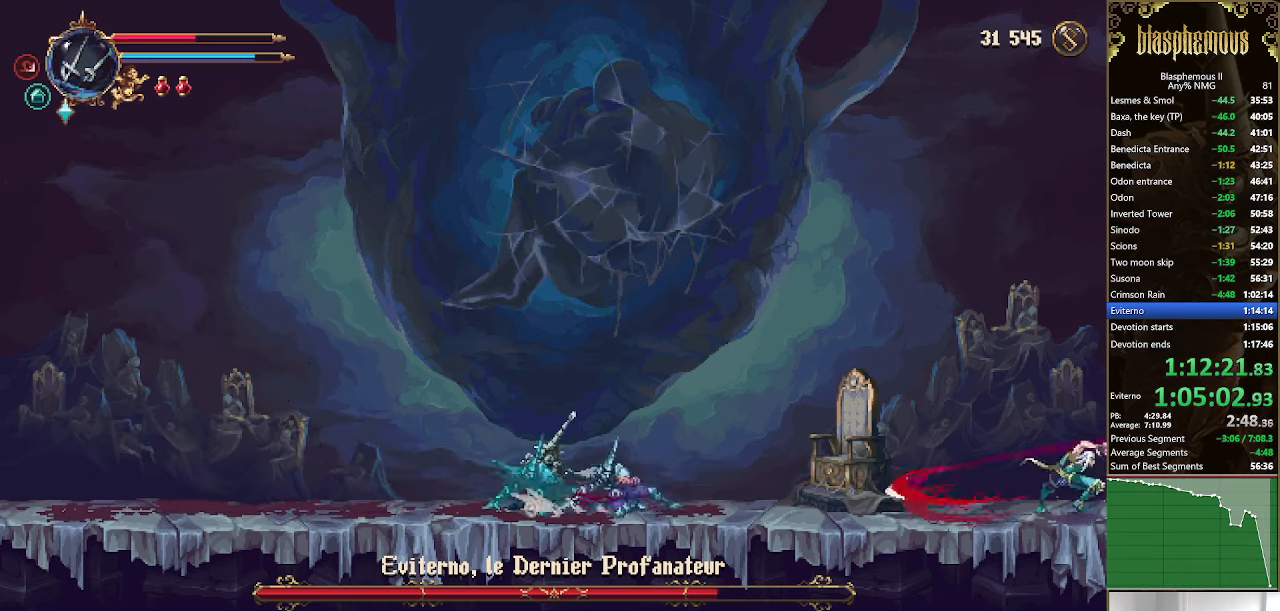
{"buttons": [], "left_stick": "center", "right_stick": "center", "events": [[100, "SQUARE", "down"], [434, "SQUARE", "up"], [467, "R2", "up"], [500, "DPAD_RIGHT", "up"]]}
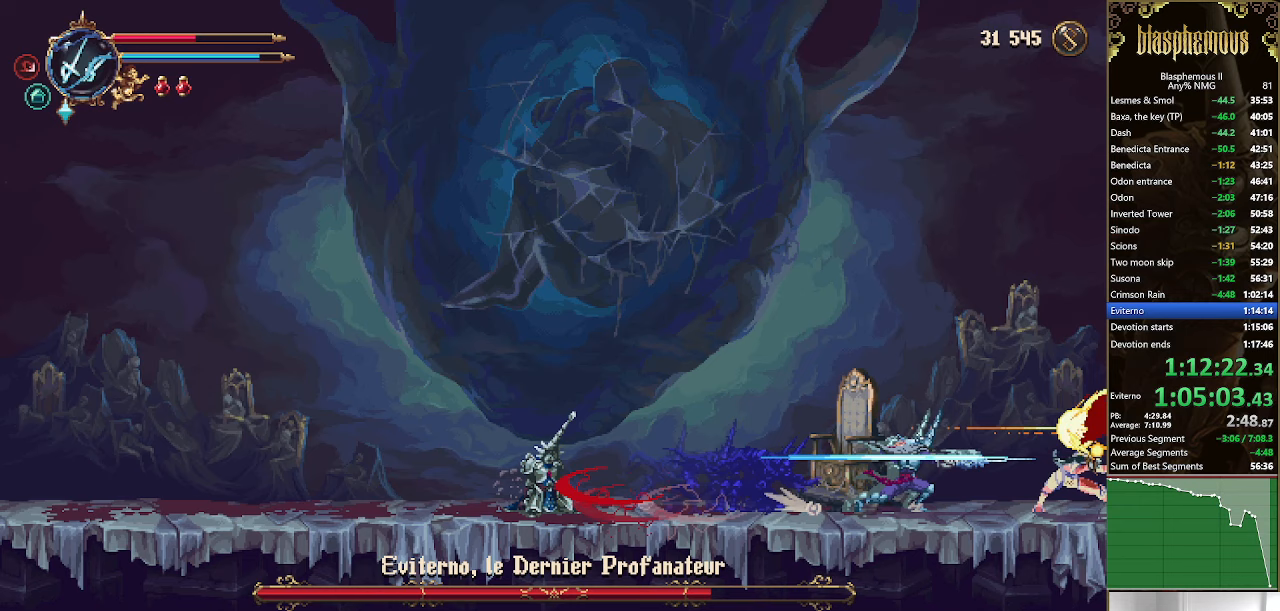
{"buttons": [], "left_stick": "center", "right_stick": "center", "events": []}
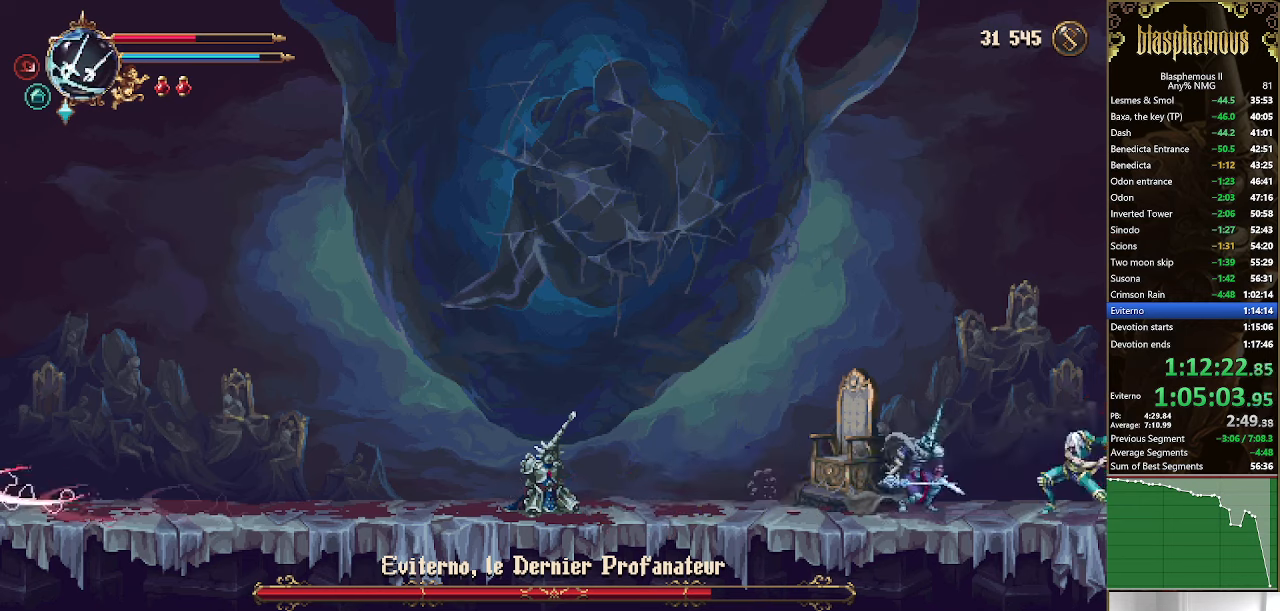
{"buttons": ["SQUARE", "R2"], "left_stick": "center", "right_stick": "center", "events": [[100, "SQUARE", "down"], [200, "SQUARE", "up"], [267, "R2", "down"], [333, "SQUARE", "down"]]}
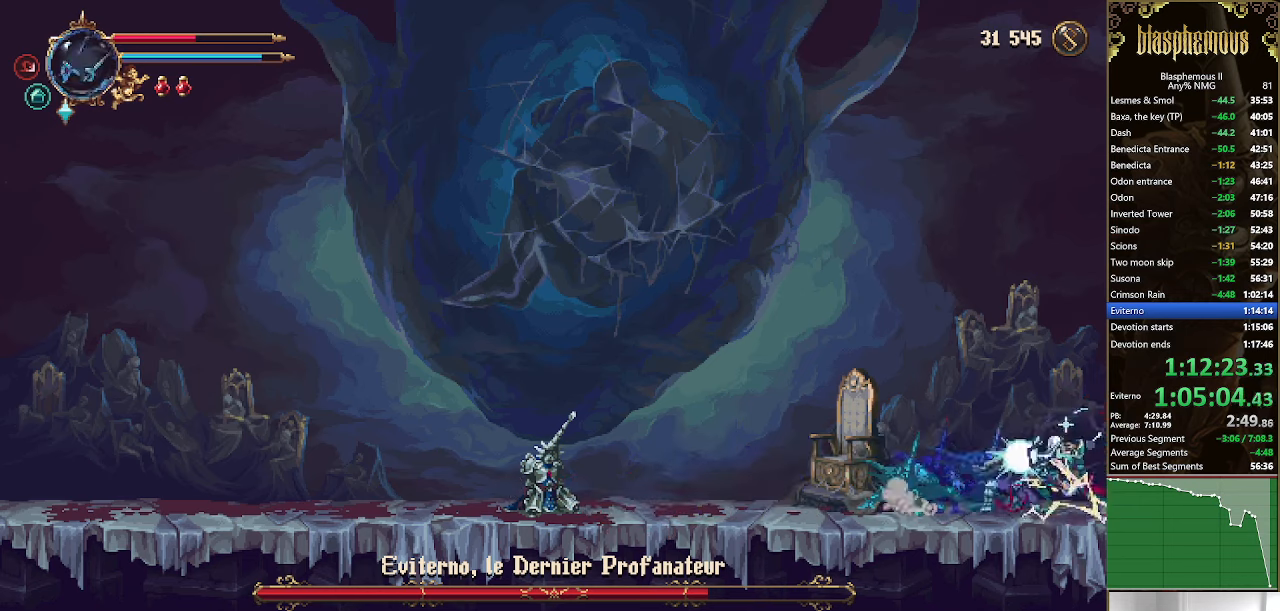
{"buttons": [], "left_stick": "center", "right_stick": "center", "events": [[233, "R2", "up"], [233, "SQUARE", "up"]]}
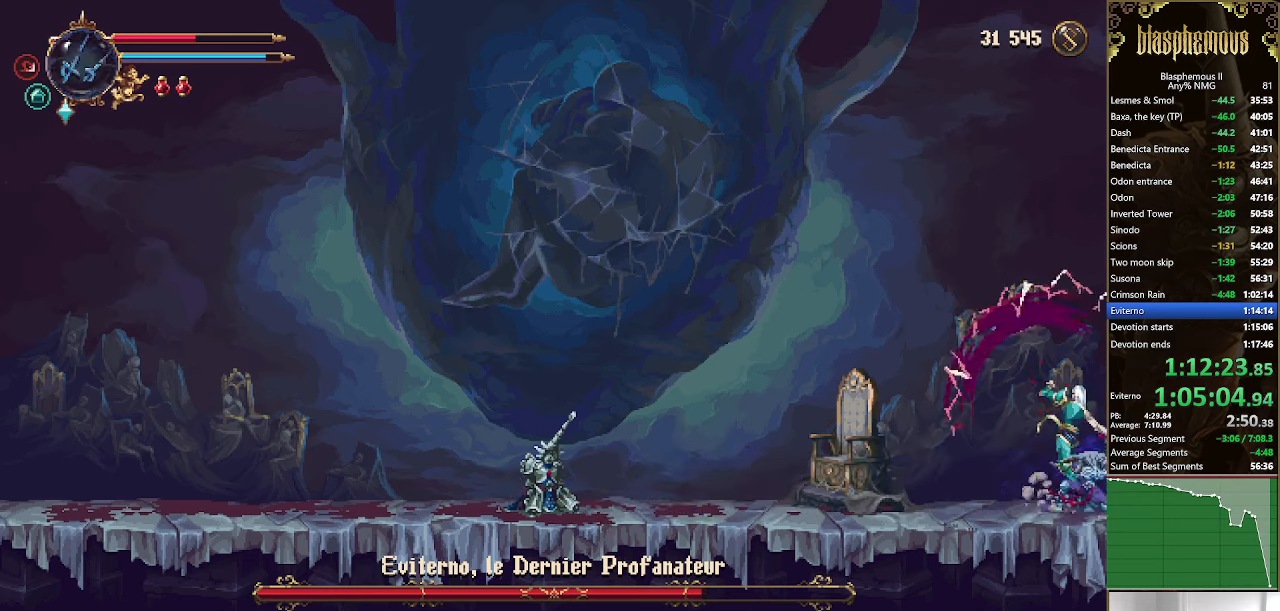
{"buttons": [], "left_stick": "center", "right_stick": "center", "events": [[33, "DPAD_LEFT", "down"], [333, "SQUARE", "down"], [367, "DPAD_LEFT", "up"], [467, "SQUARE", "up"]]}
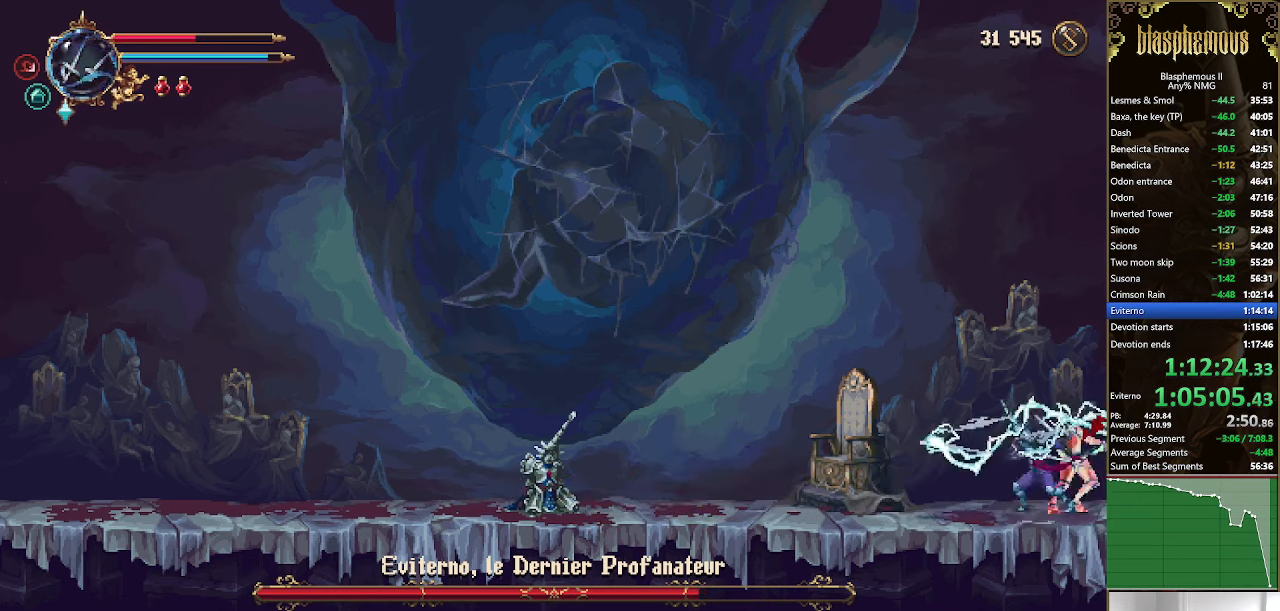
{"buttons": ["SQUARE", "R2"], "left_stick": "center", "right_stick": "center", "events": [[133, "R2", "down"], [200, "SQUARE", "down"]]}
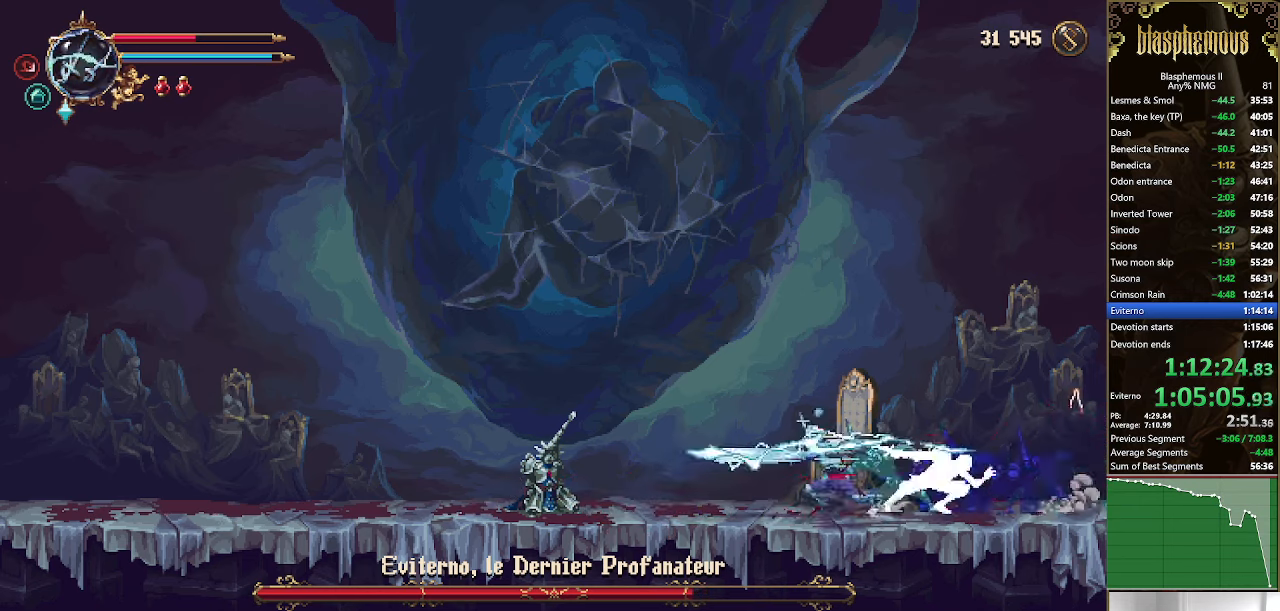
{"buttons": ["DPAD_RIGHT"], "left_stick": "center", "right_stick": "center", "events": [[267, "R2", "up"], [267, "SQUARE", "up"], [433, "DPAD_RIGHT", "down"]]}
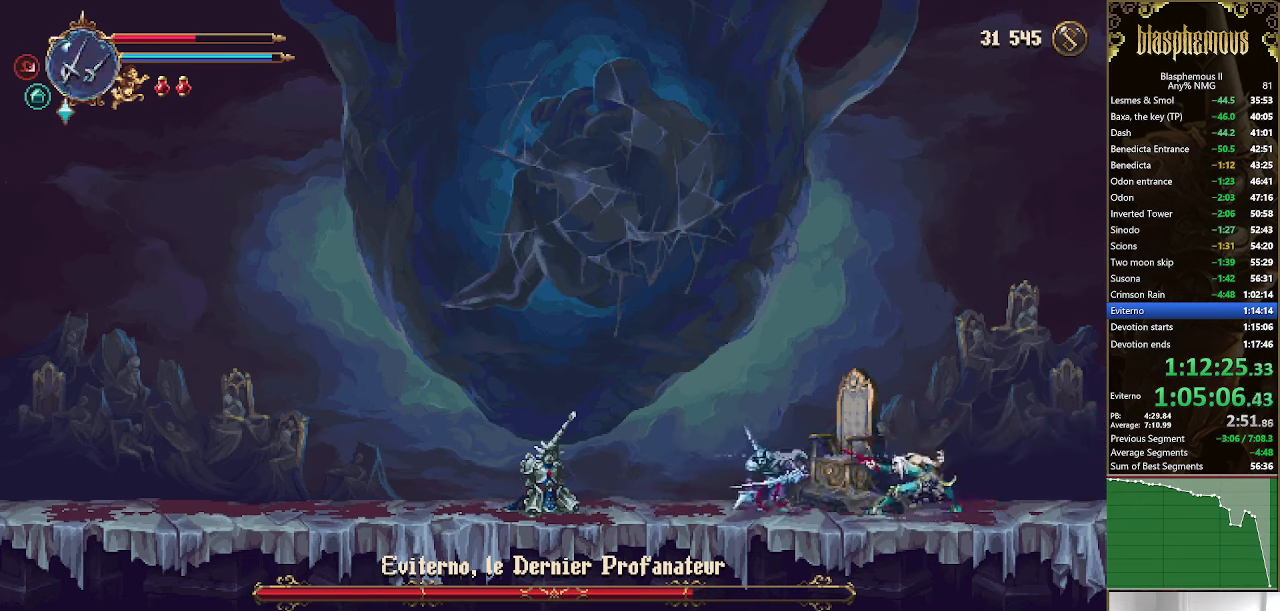
{"buttons": ["DPAD_RIGHT"], "left_stick": "center", "right_stick": "center", "events": [[200, "SQUARE", "down"], [267, "SQUARE", "up"], [367, "SQUARE", "down"], [467, "SQUARE", "up"]]}
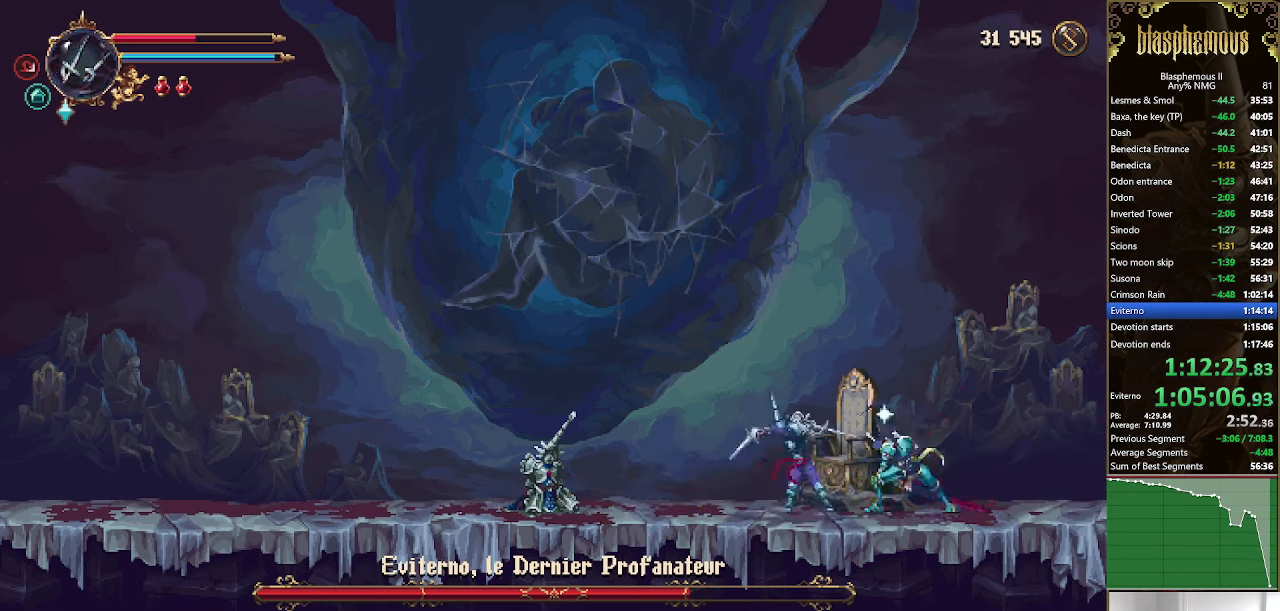
{"buttons": ["SQUARE", "R2"], "left_stick": "center", "right_stick": "center", "events": [[33, "DPAD_RIGHT", "up"], [67, "SQUARE", "down"], [100, "SQUARE", "up"], [167, "R2", "down"], [267, "SQUARE", "down"]]}
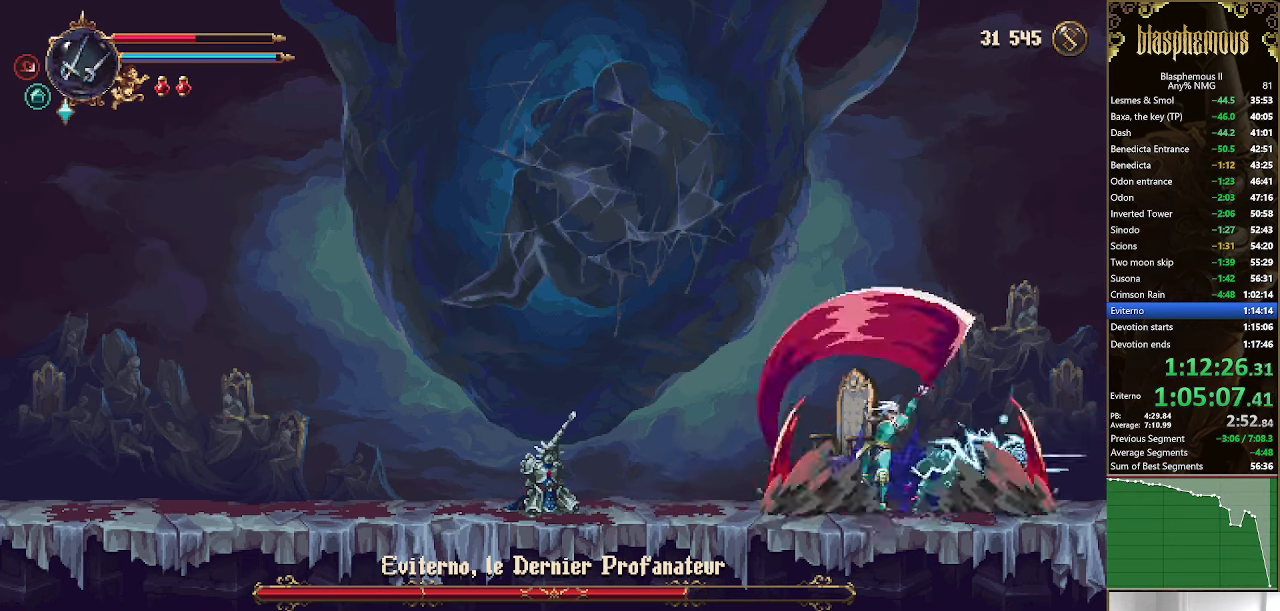
{"buttons": ["DPAD_LEFT"], "left_stick": "center", "right_stick": "center", "events": [[67, "R2", "up"], [67, "SQUARE", "up"], [433, "DPAD_LEFT", "down"]]}
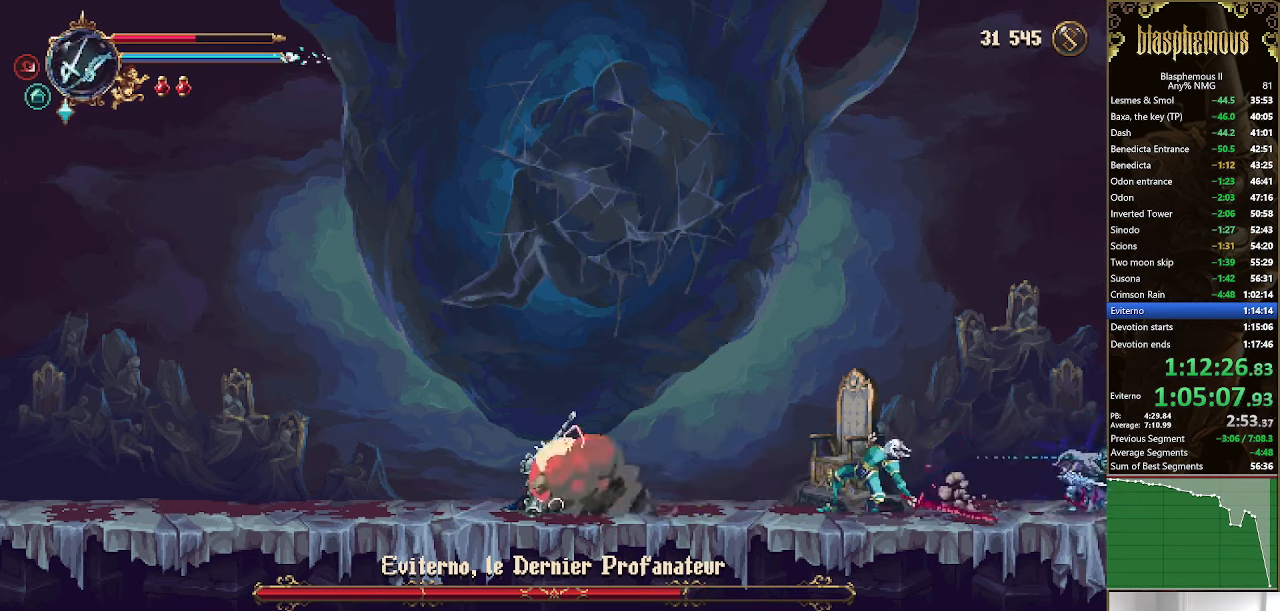
{"buttons": ["SQUARE", "DPAD_LEFT"], "left_stick": "center", "right_stick": "center", "events": [[300, "SQUARE", "down"], [367, "SQUARE", "up"], [467, "SQUARE", "down"]]}
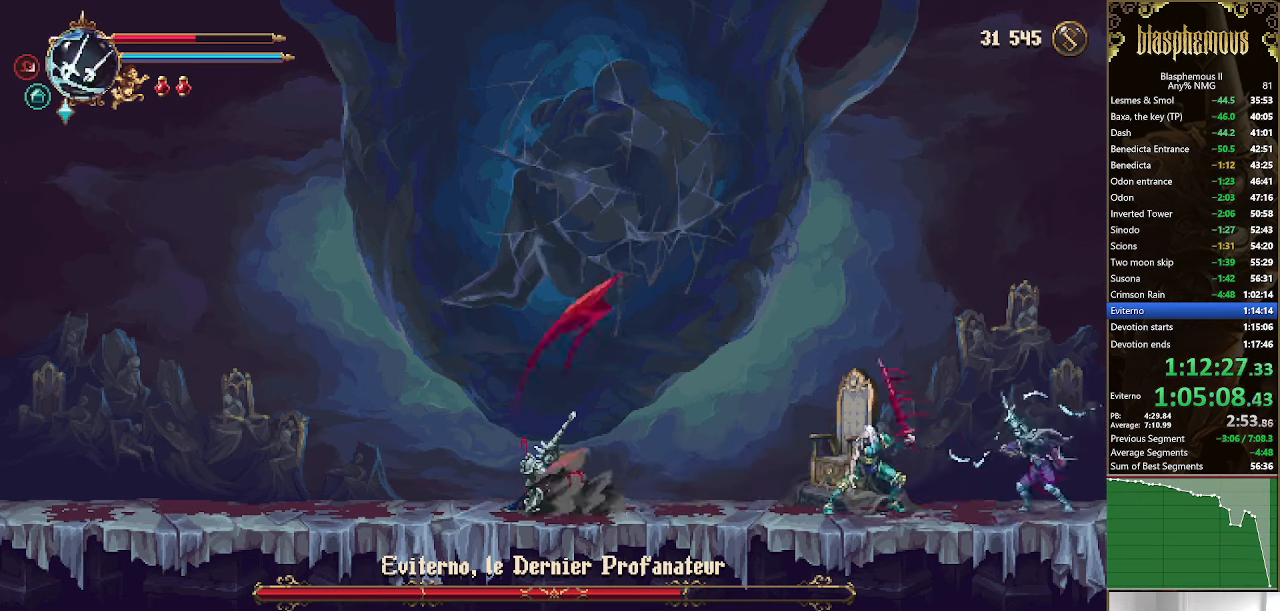
{"buttons": ["SQUARE", "DPAD_LEFT"], "left_stick": "center", "right_stick": "center", "events": [[33, "SQUARE", "up"], [133, "SQUARE", "down"], [200, "SQUARE", "up"], [267, "SQUARE", "down"], [366, "SQUARE", "up"], [433, "SQUARE", "down"]]}
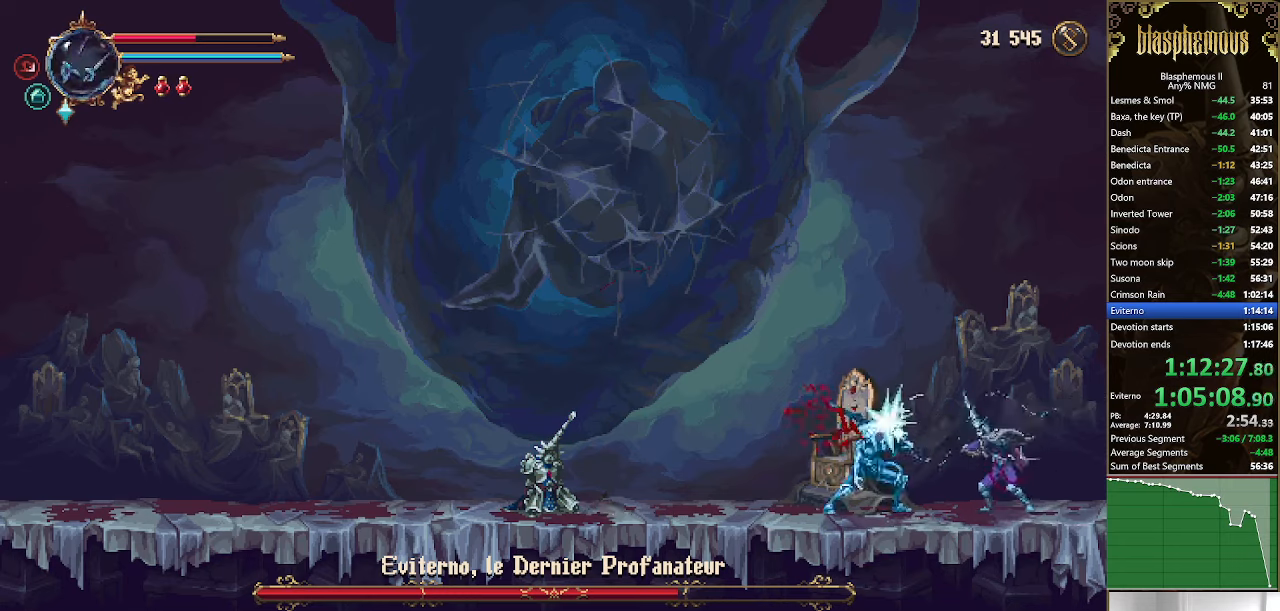
{"buttons": ["R2", "DPAD_LEFT"], "left_stick": "center", "right_stick": "center", "events": [[33, "SQUARE", "up"], [100, "SQUARE", "down"], [166, "SQUARE", "up"], [266, "SQUARE", "down"], [333, "SQUARE", "up"], [466, "R2", "down"]]}
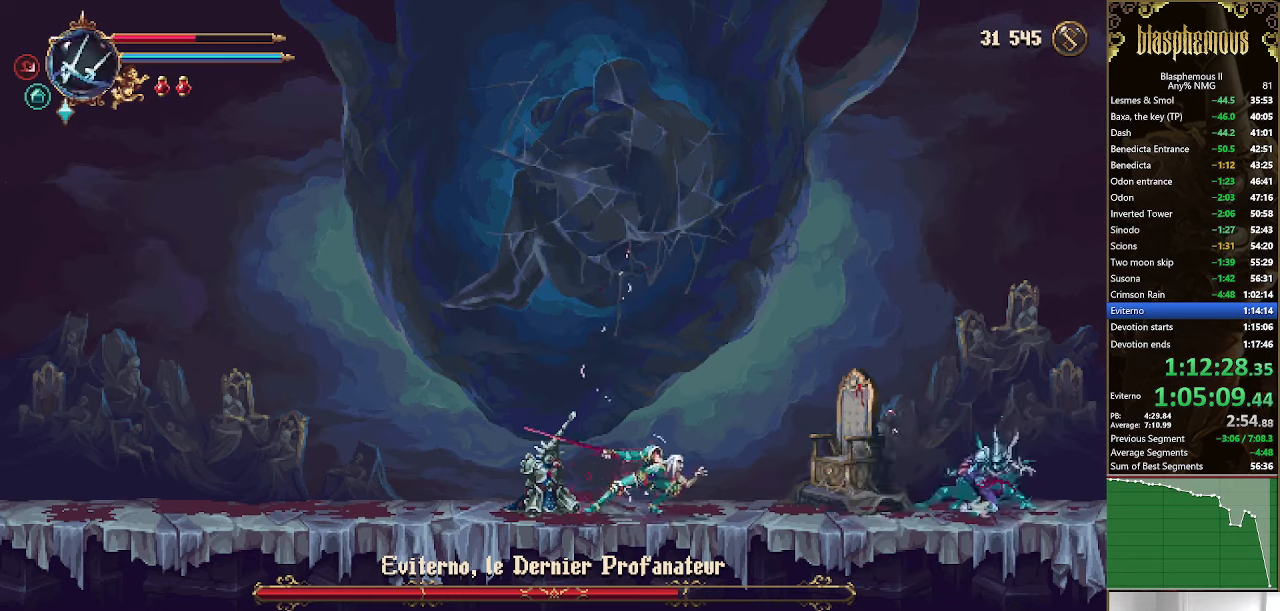
{"buttons": ["SQUARE", "R2", "DPAD_LEFT"], "left_stick": "center", "right_stick": "center", "events": [[133, "SQUARE", "down"]]}